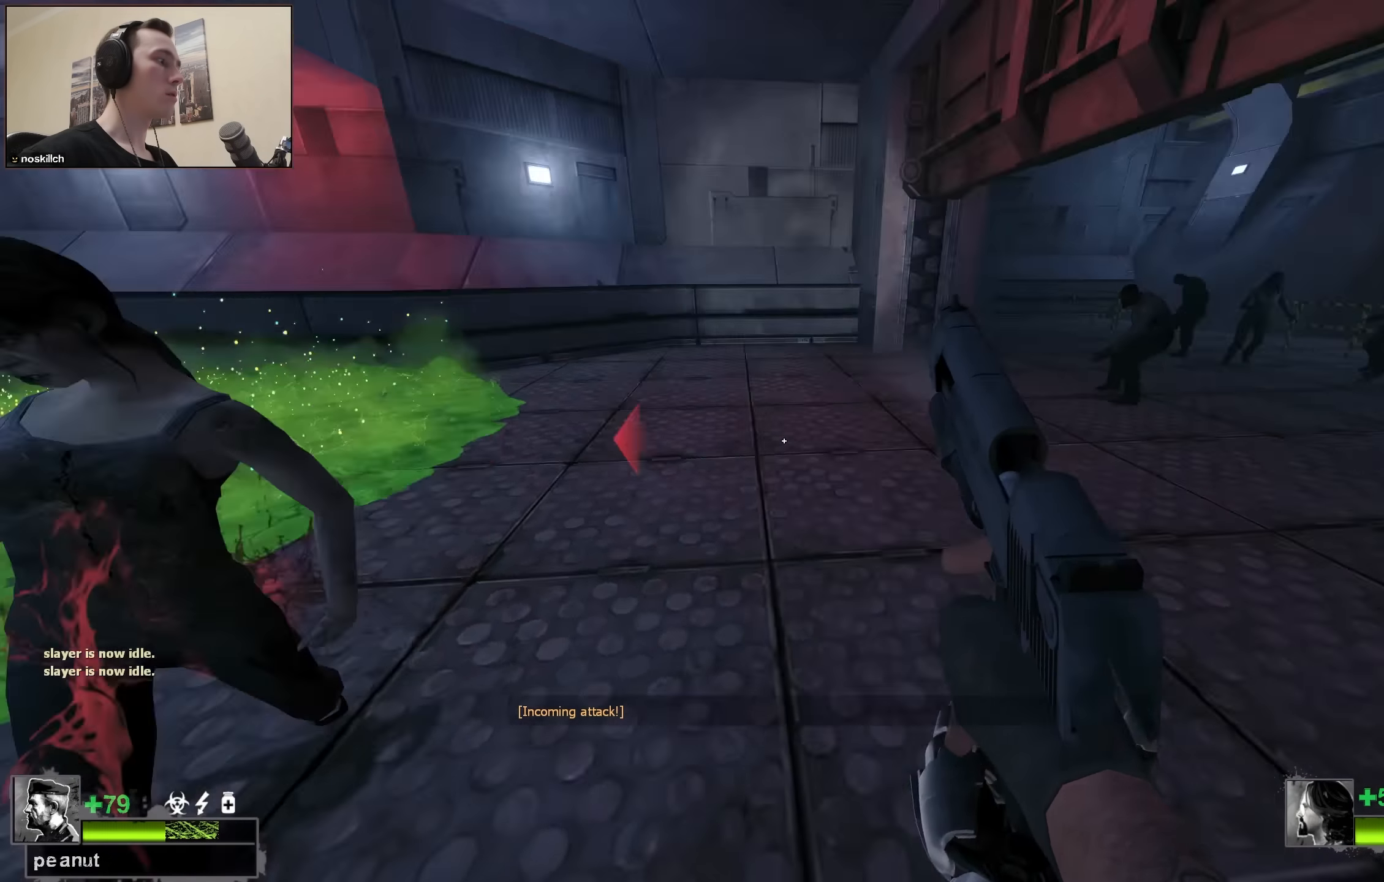
Gameplay with keyboard; each line is a JSON object with the keys held at the frame after it. "events" lists presses ("down") and releases ("up") of "1", "2", "3", "4", "a", "alt", "ctrl", "d", "e", "f", "q", "r", "s", "shift", "space", "tab" and "w" between this image and that frame as [ms after this image, input, new state], when the widget could be followed in between. No other keys are recorded. Mouse input is not recorded.
{"keys": ["w"], "events": [[33, "w", "down"], [116, "d", "up"], [350, "a", "down"], [500, "a", "up"]]}
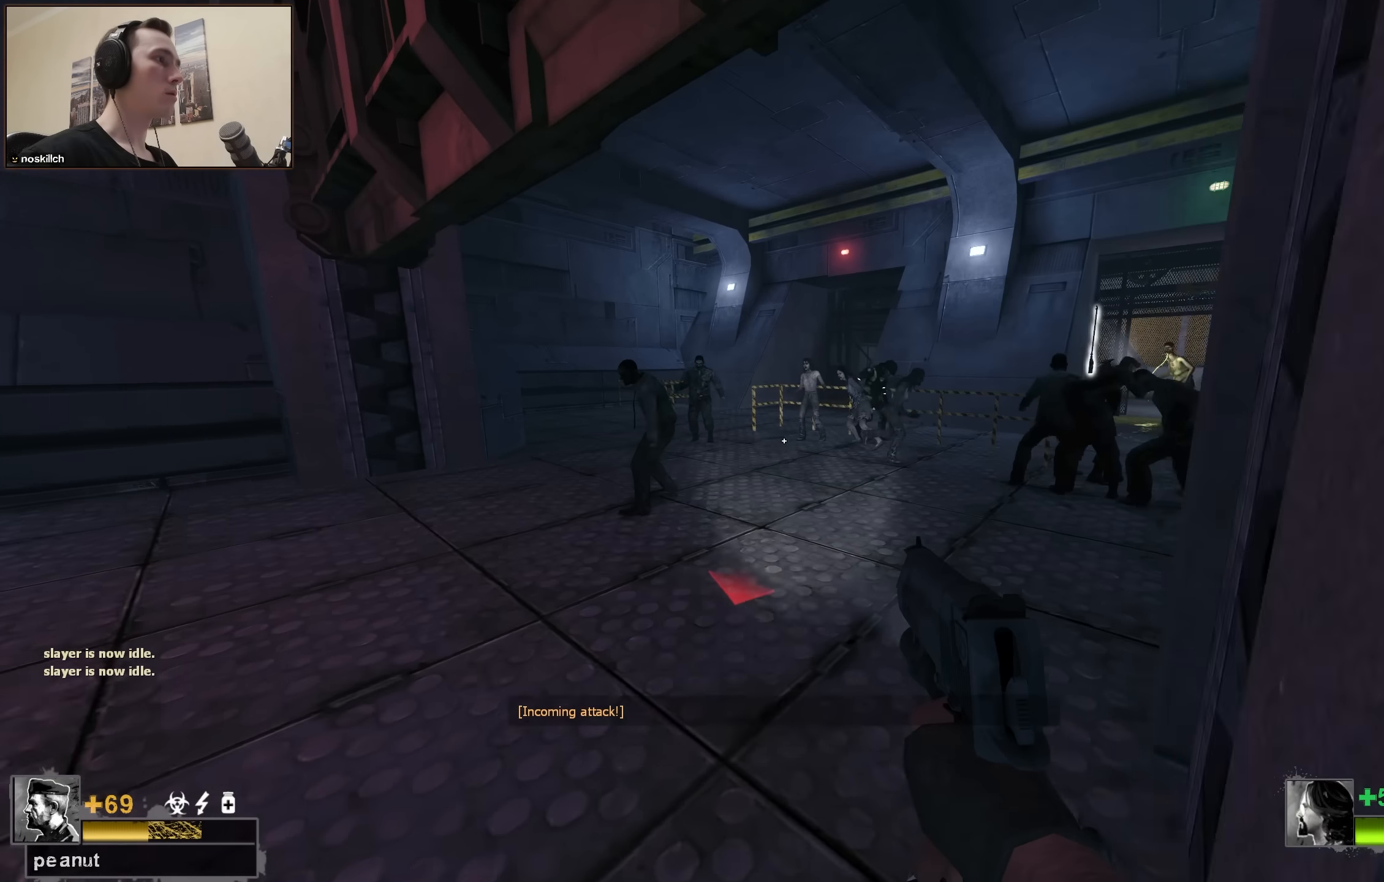
{"keys": ["w"], "events": [[100, "d", "down"], [416, "d", "up"]]}
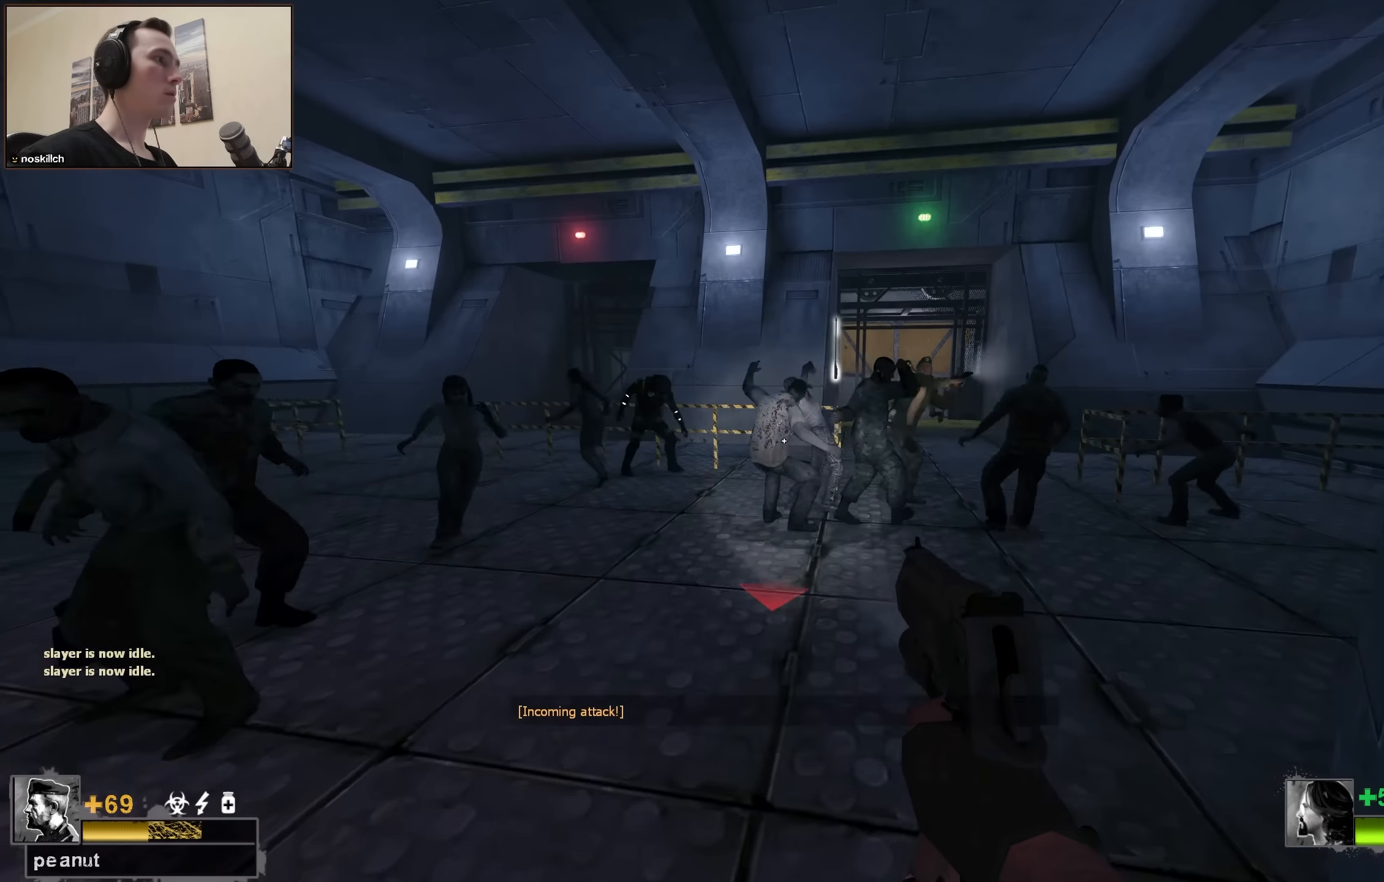
{"keys": ["d"], "events": [[100, "d", "down"], [250, "w", "up"], [300, "w", "down"], [400, "w", "up"]]}
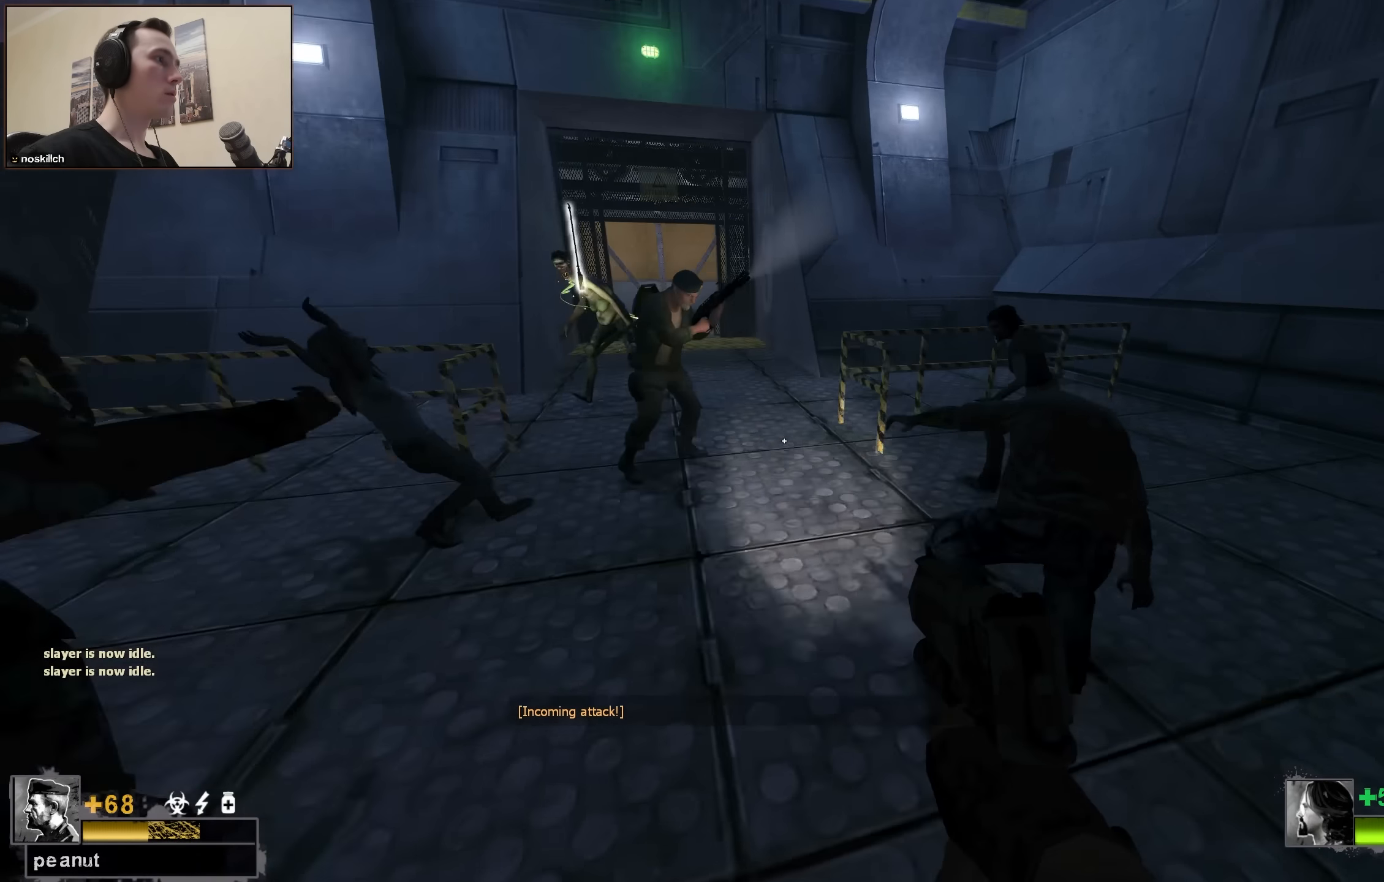
{"keys": ["d"], "events": [[33, "w", "down"], [116, "w", "up"], [266, "w", "down"], [367, "w", "up"]]}
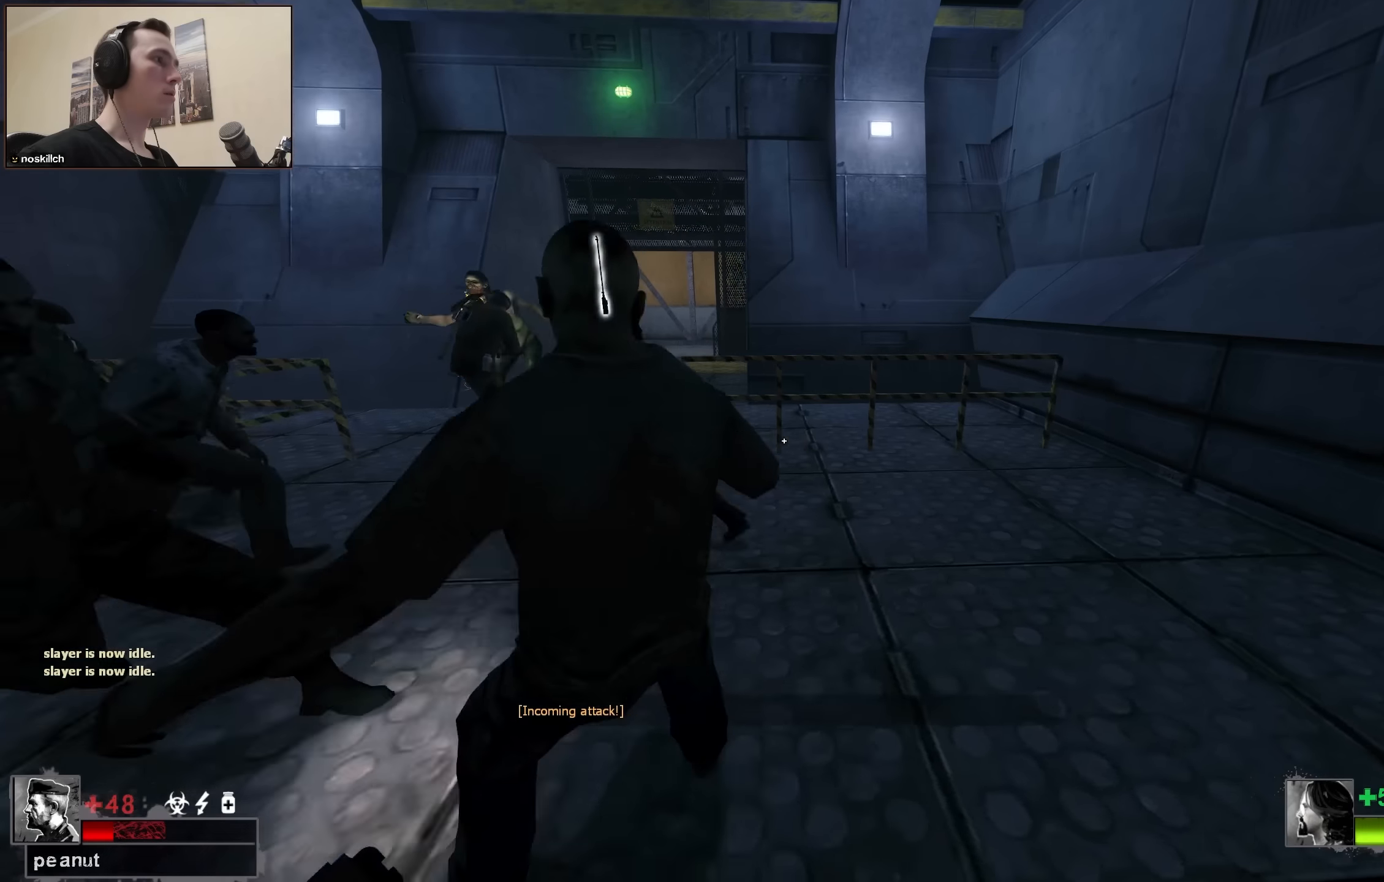
{"keys": ["d", "s"], "events": [[83, "w", "down"], [233, "w", "up"], [417, "s", "down"]]}
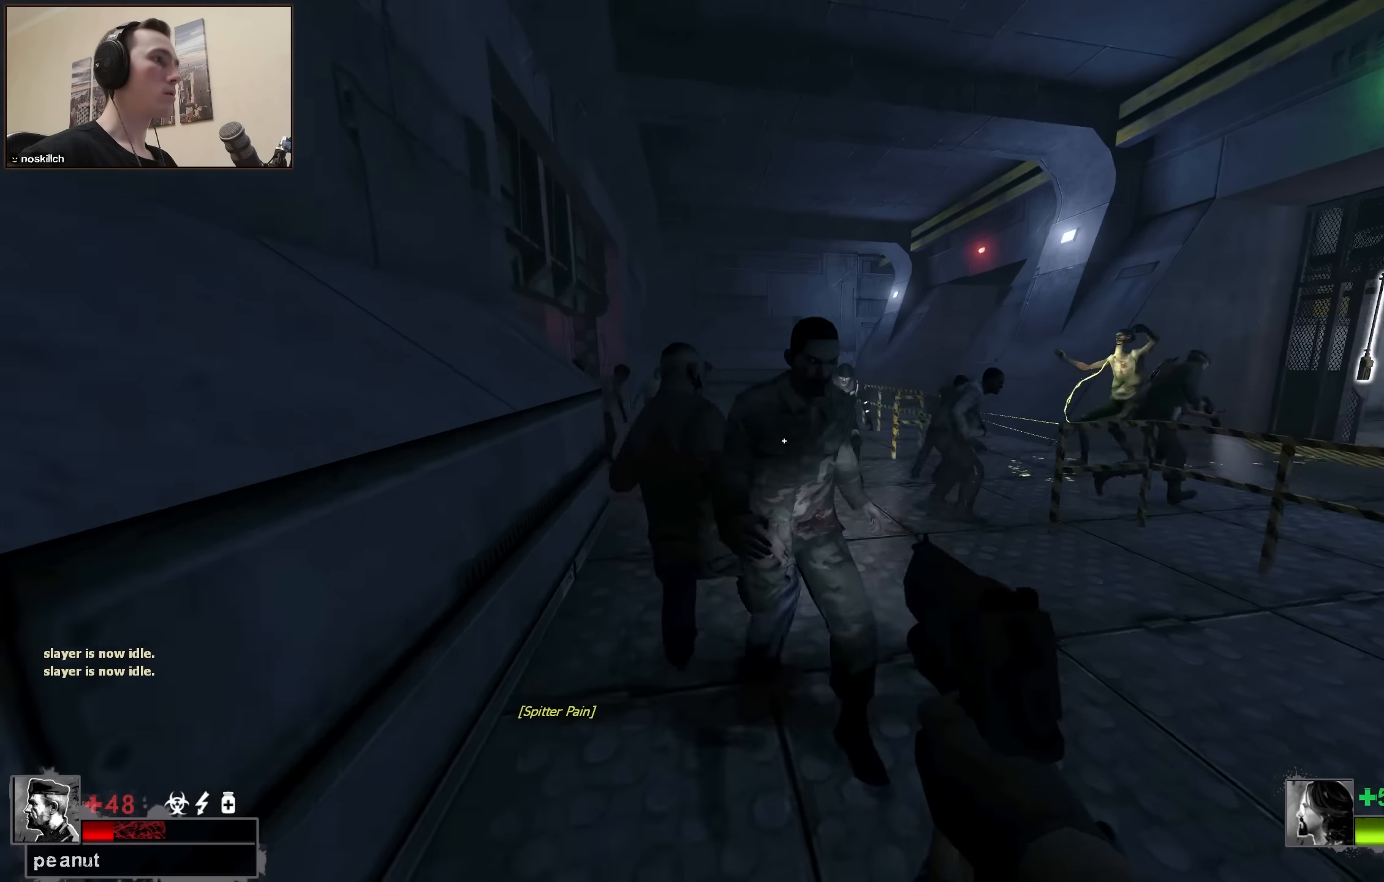
{"keys": ["d", "w"], "events": [[117, "s", "up"], [250, "w", "down"]]}
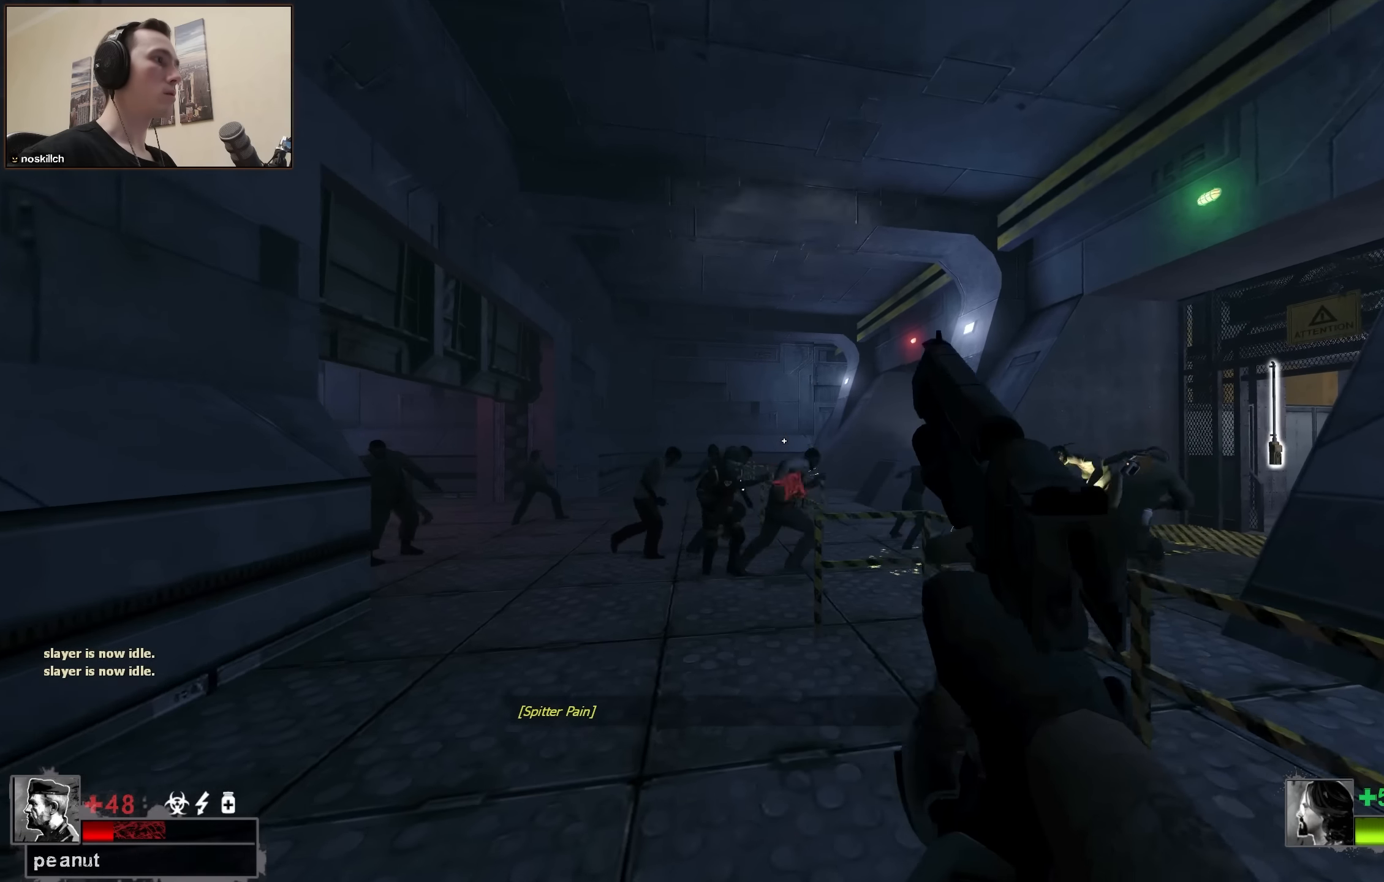
{"keys": ["d"], "events": [[33, "space", "down"], [67, "ctrl", "down"], [117, "w", "up"], [217, "space", "up"], [267, "ctrl", "up"]]}
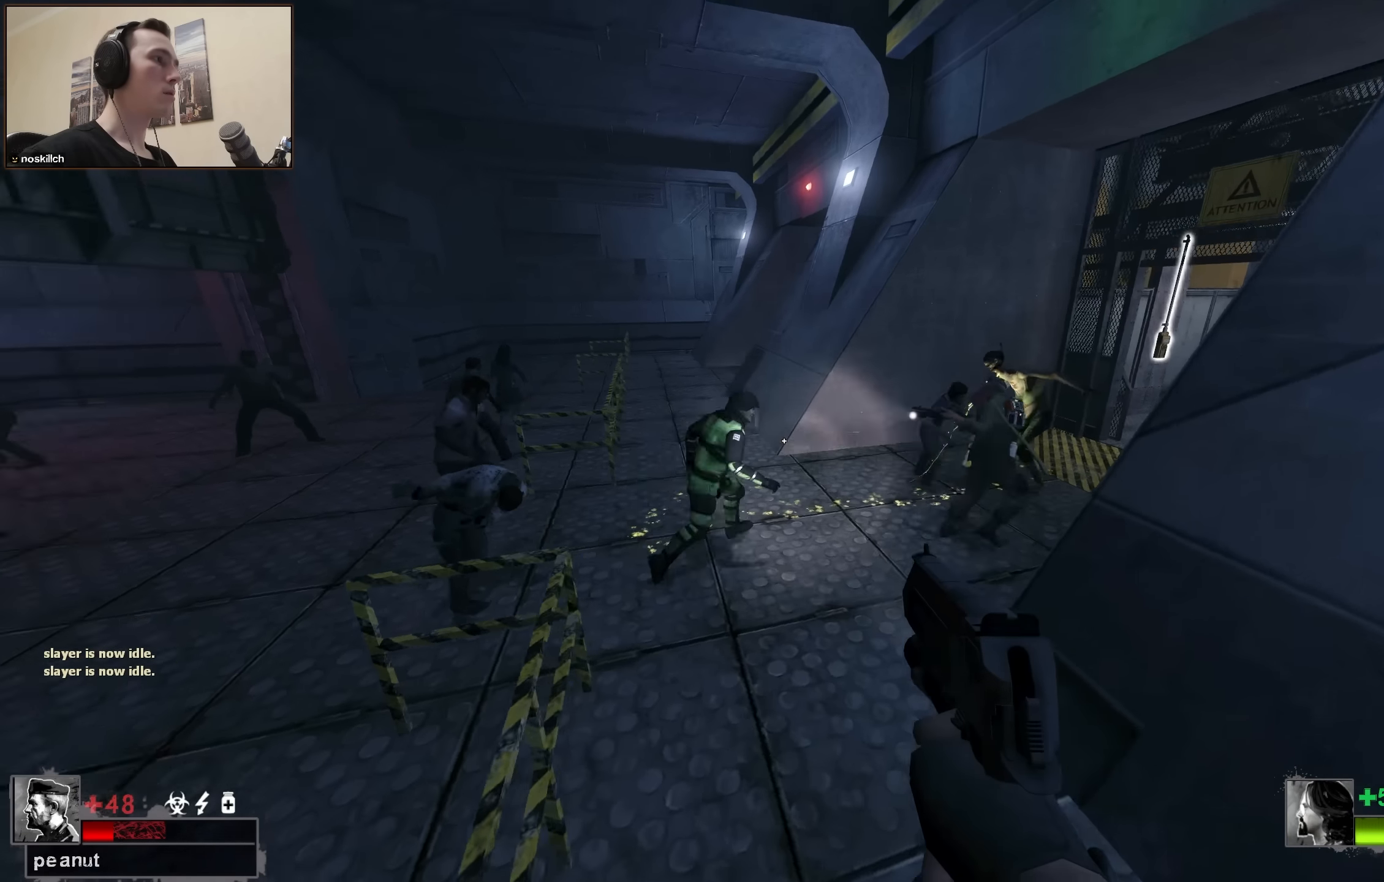
{"keys": ["w"], "events": [[50, "w", "down"], [83, "d", "up"], [183, "a", "down"], [467, "a", "up"]]}
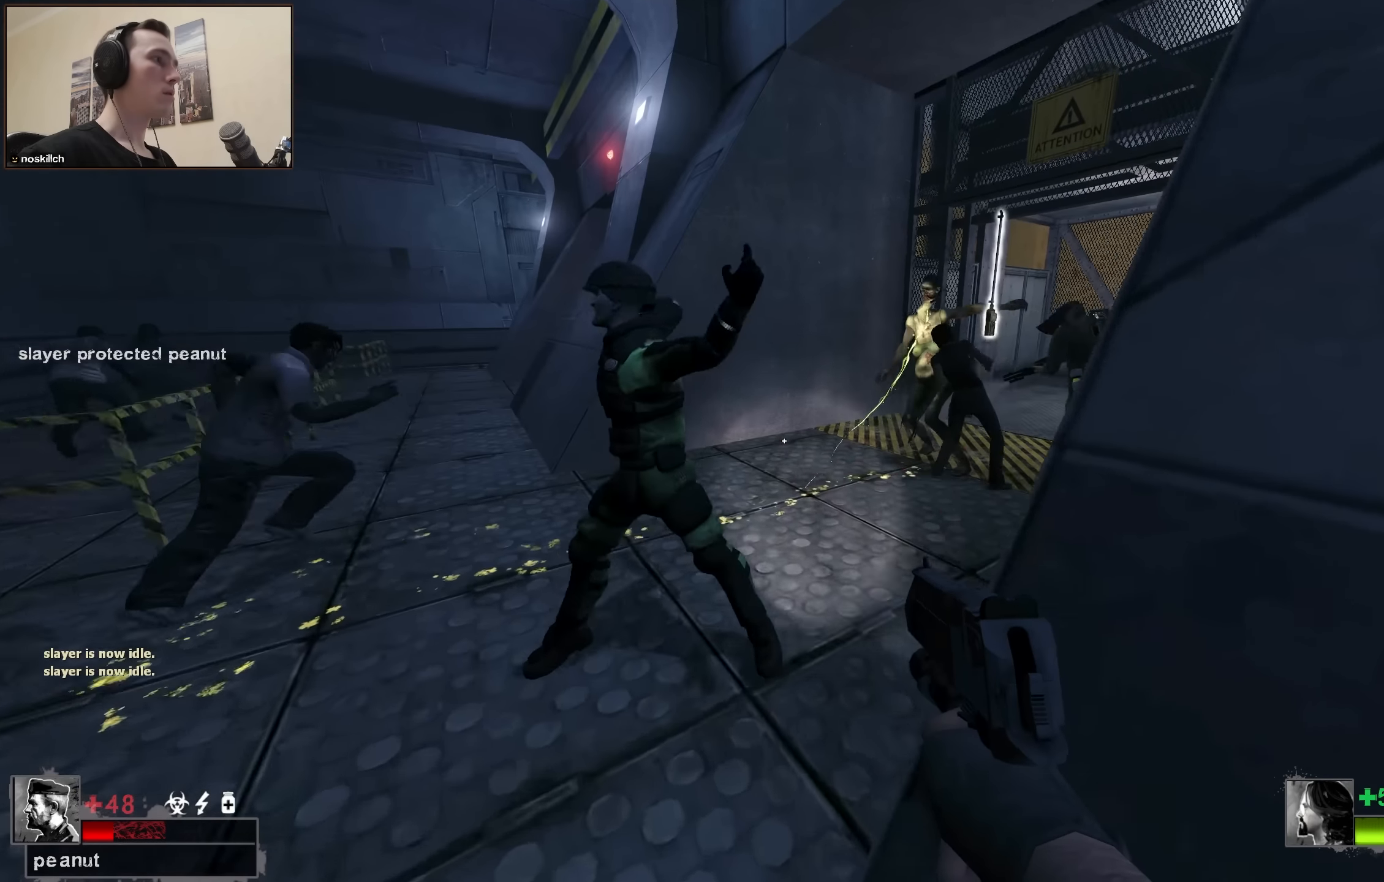
{"keys": ["d", "w"], "events": [[67, "a", "down"], [150, "a", "up"], [200, "d", "down"], [250, "w", "up"], [333, "w", "down"], [433, "w", "up"], [483, "w", "down"]]}
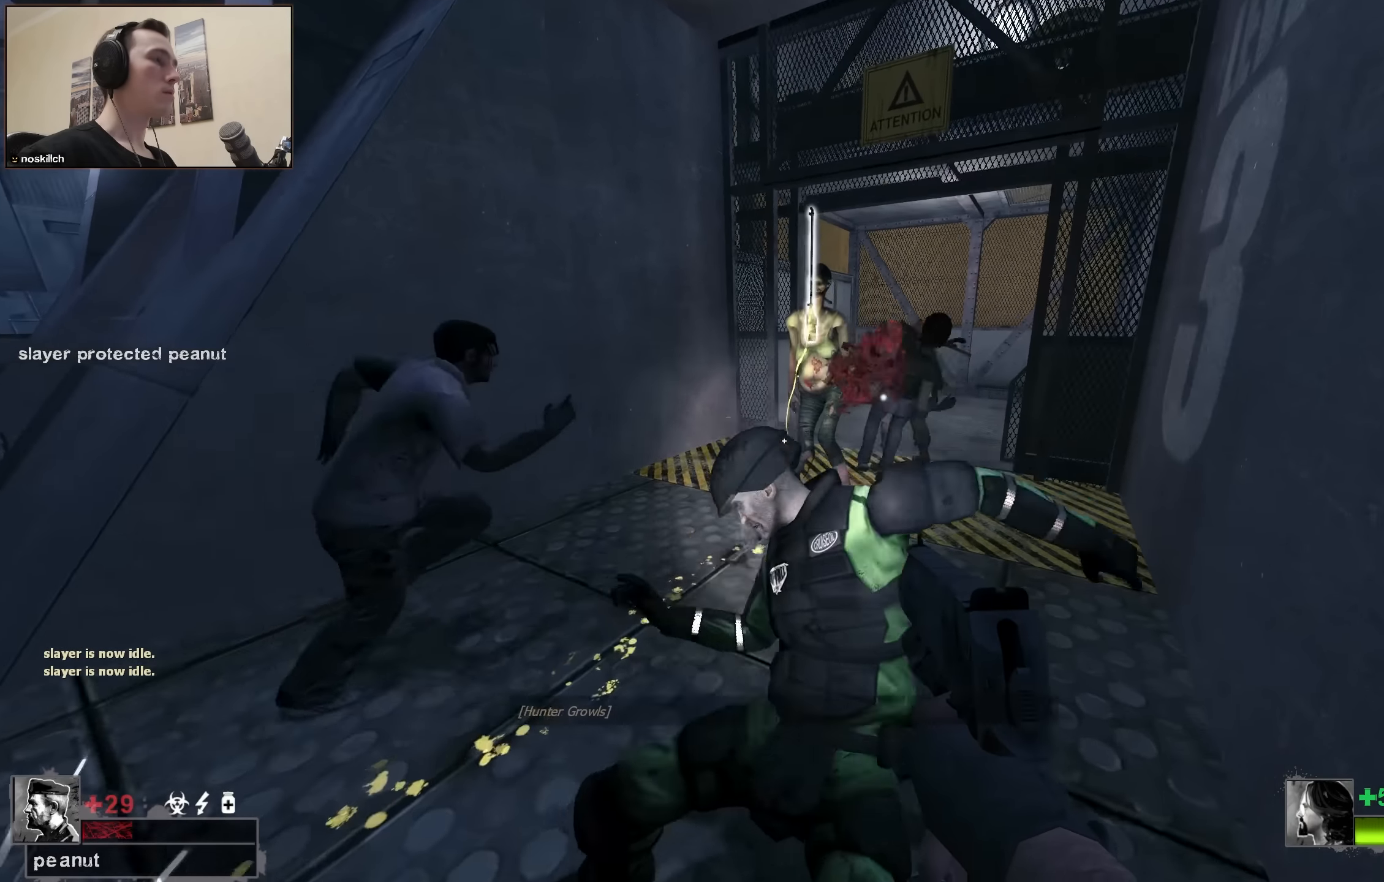
{"keys": ["d", "w"], "events": [[317, "w", "up"], [450, "w", "down"]]}
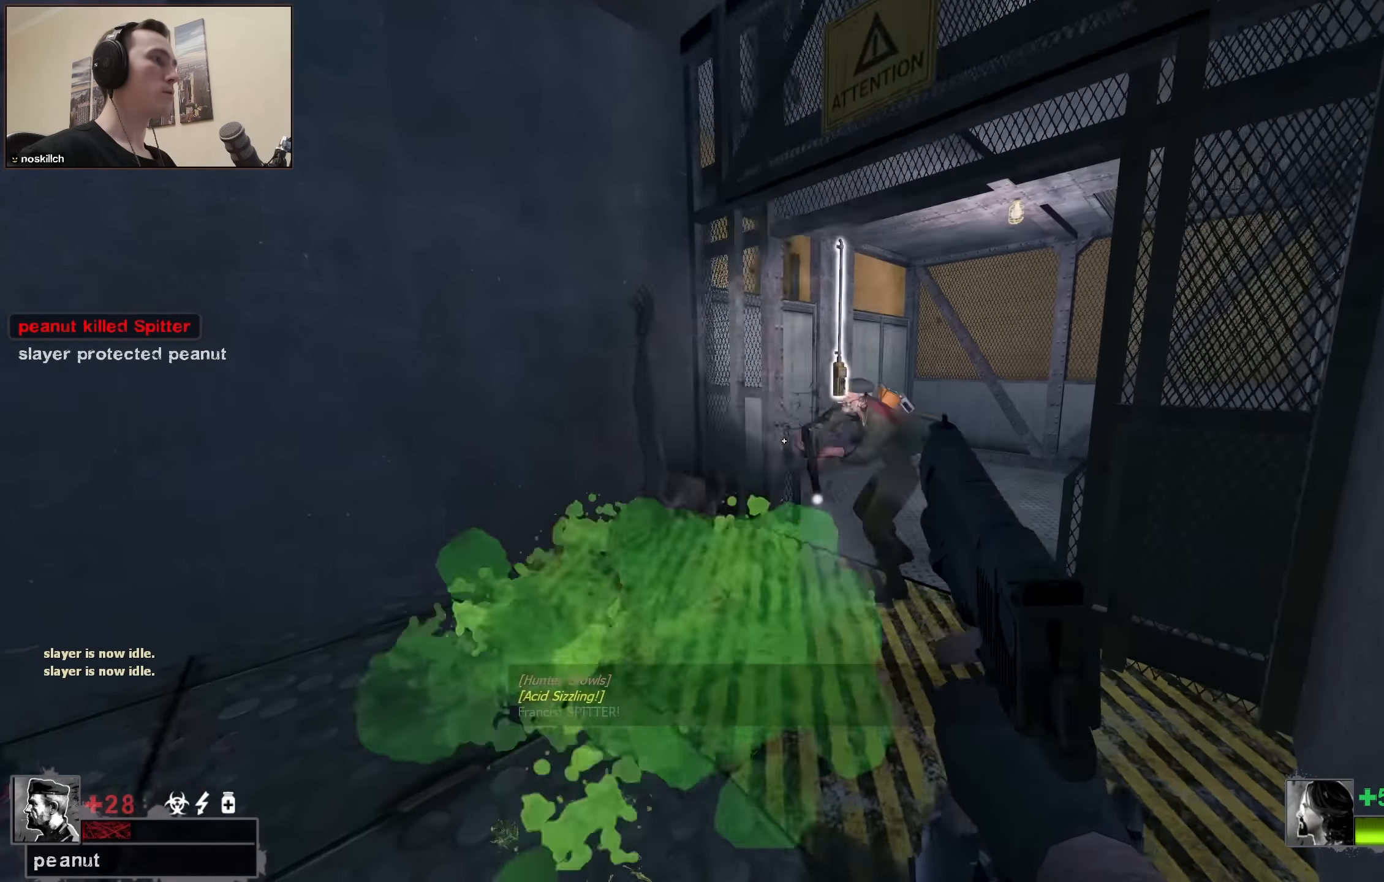
{"keys": ["d", "w"], "events": [[100, "d", "up"], [233, "a", "down"], [283, "r", "down"], [333, "a", "up"], [383, "r", "up"], [467, "d", "down"]]}
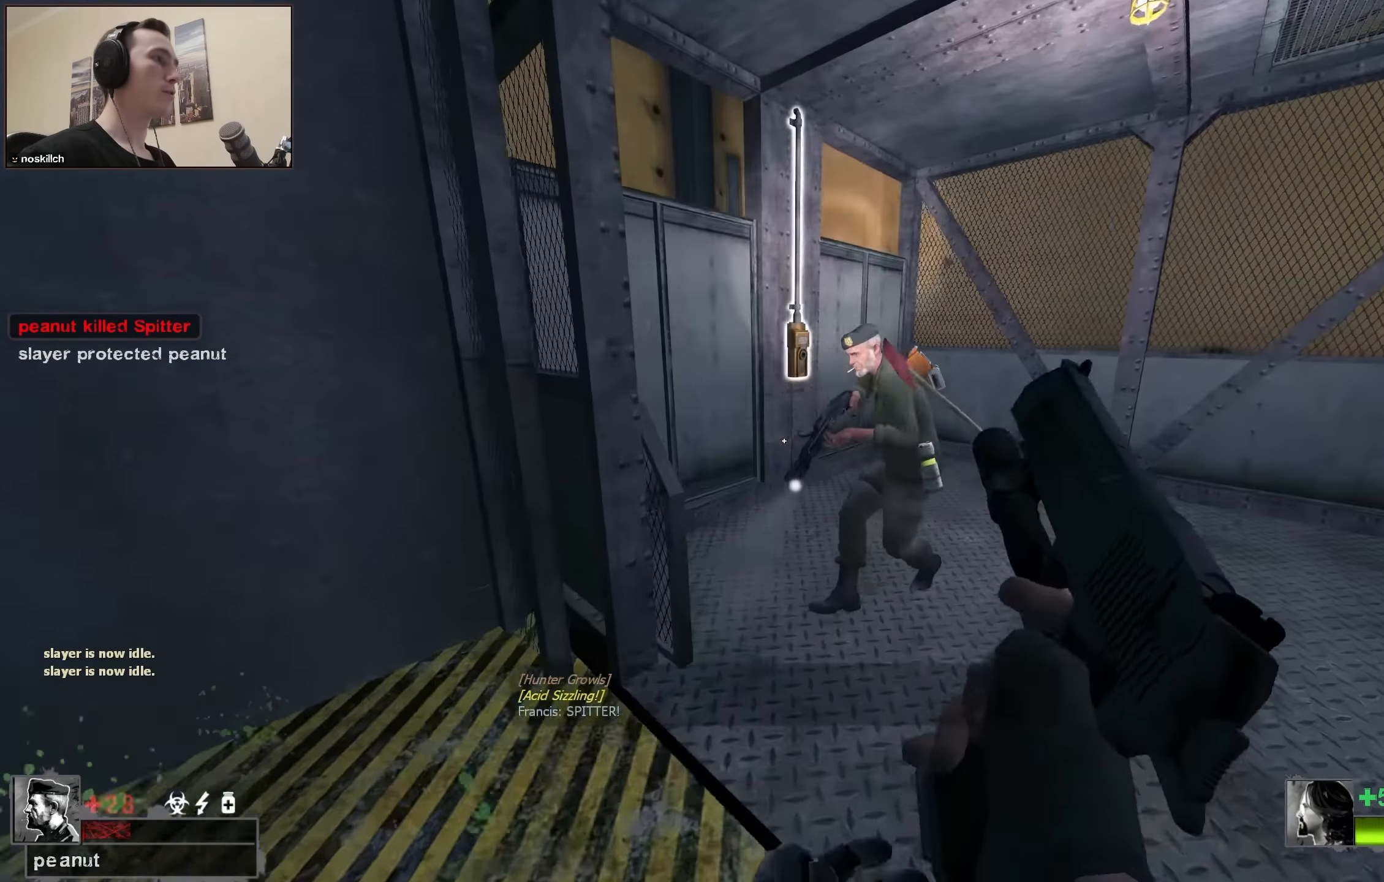
{"keys": [], "events": [[200, "d", "up"], [483, "w", "up"]]}
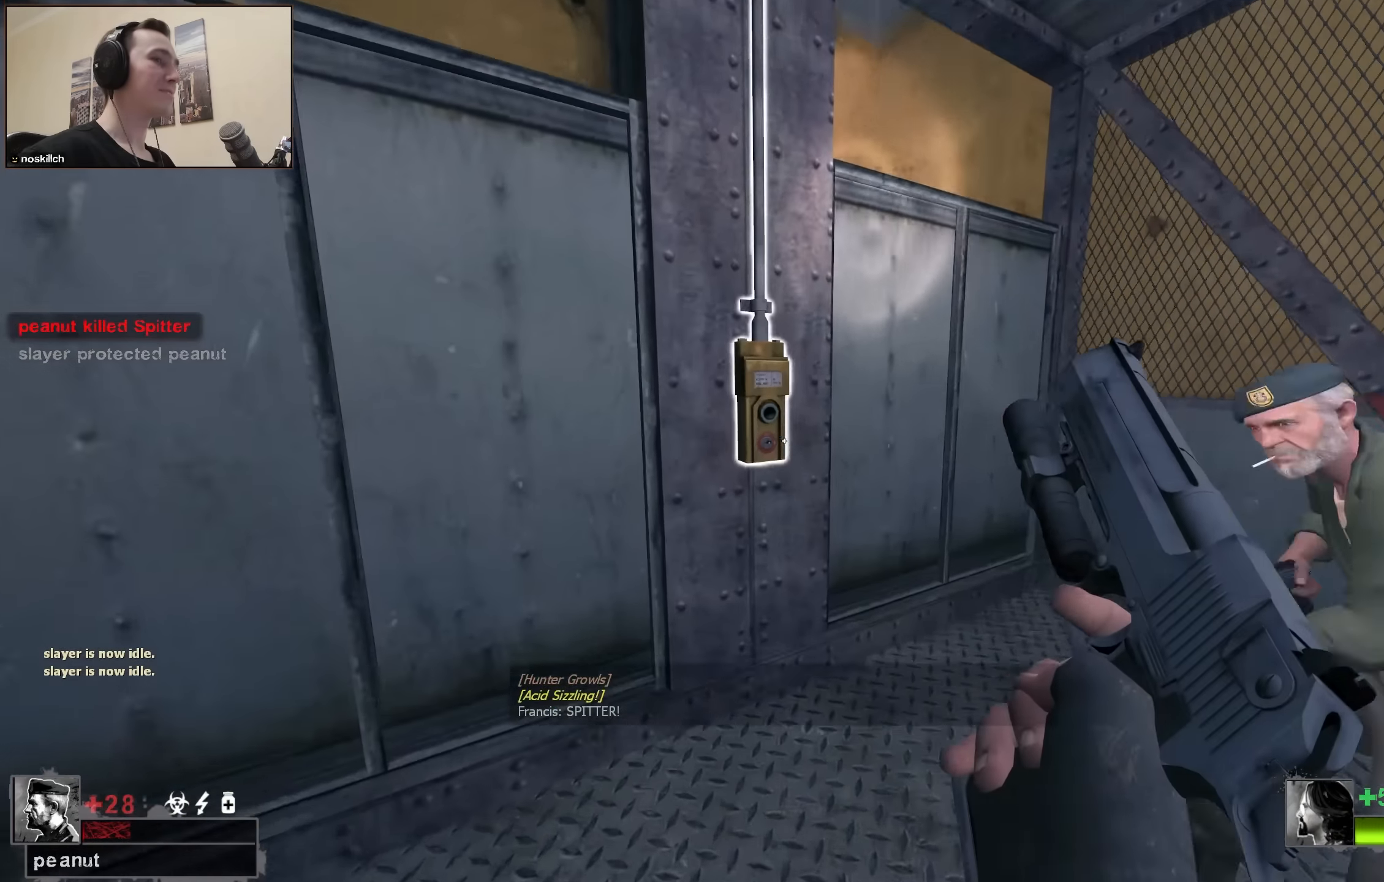
{"keys": ["a"], "events": [[33, "e", "down"], [133, "s", "down"], [167, "e", "up"], [267, "e", "down"], [367, "a", "down"], [367, "e", "up"], [450, "s", "up"]]}
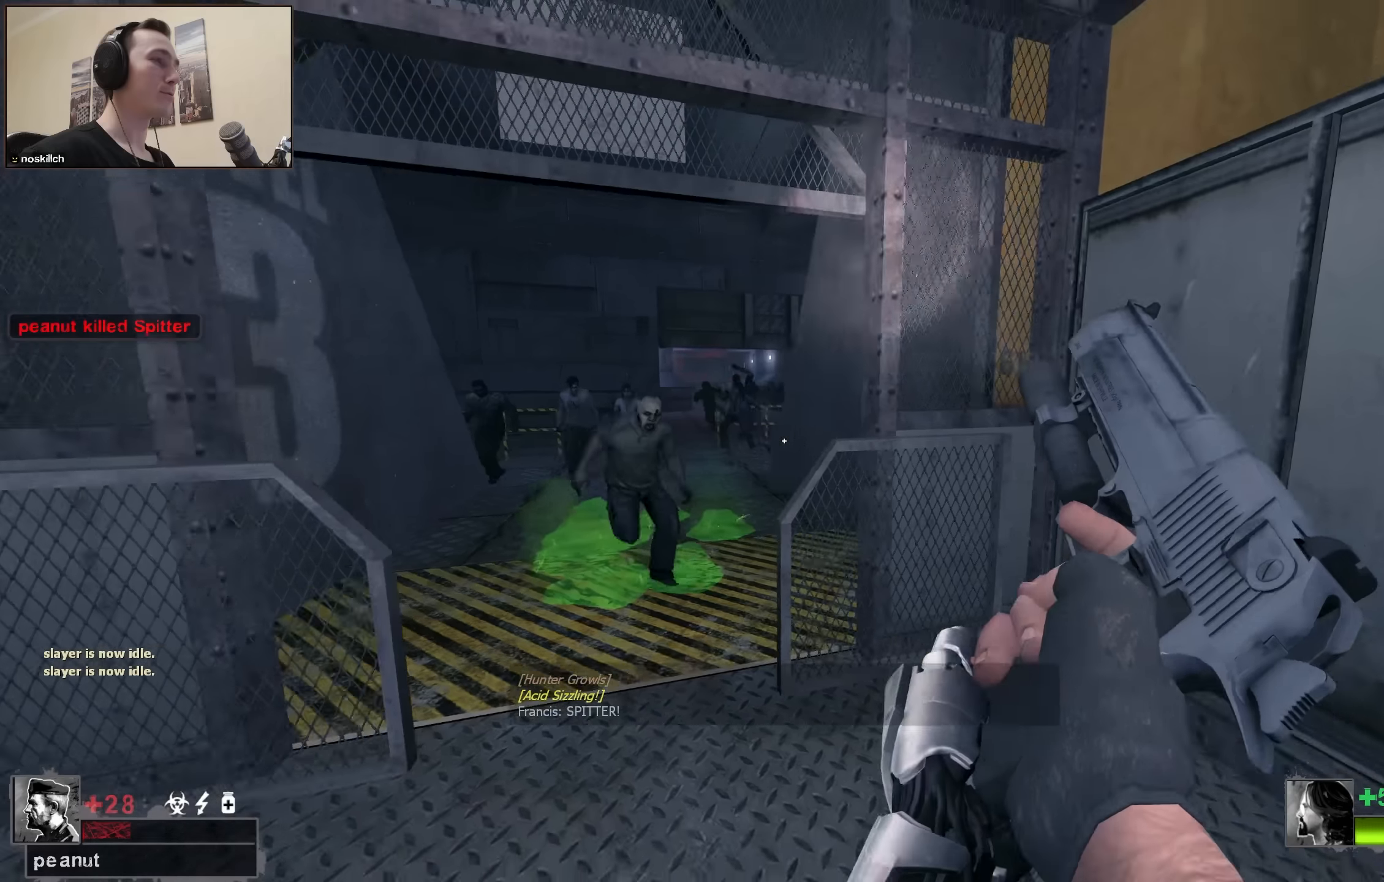
{"keys": [], "events": [[100, "w", "down"], [134, "a", "up"], [184, "d", "down"], [184, "w", "up"], [284, "d", "up"]]}
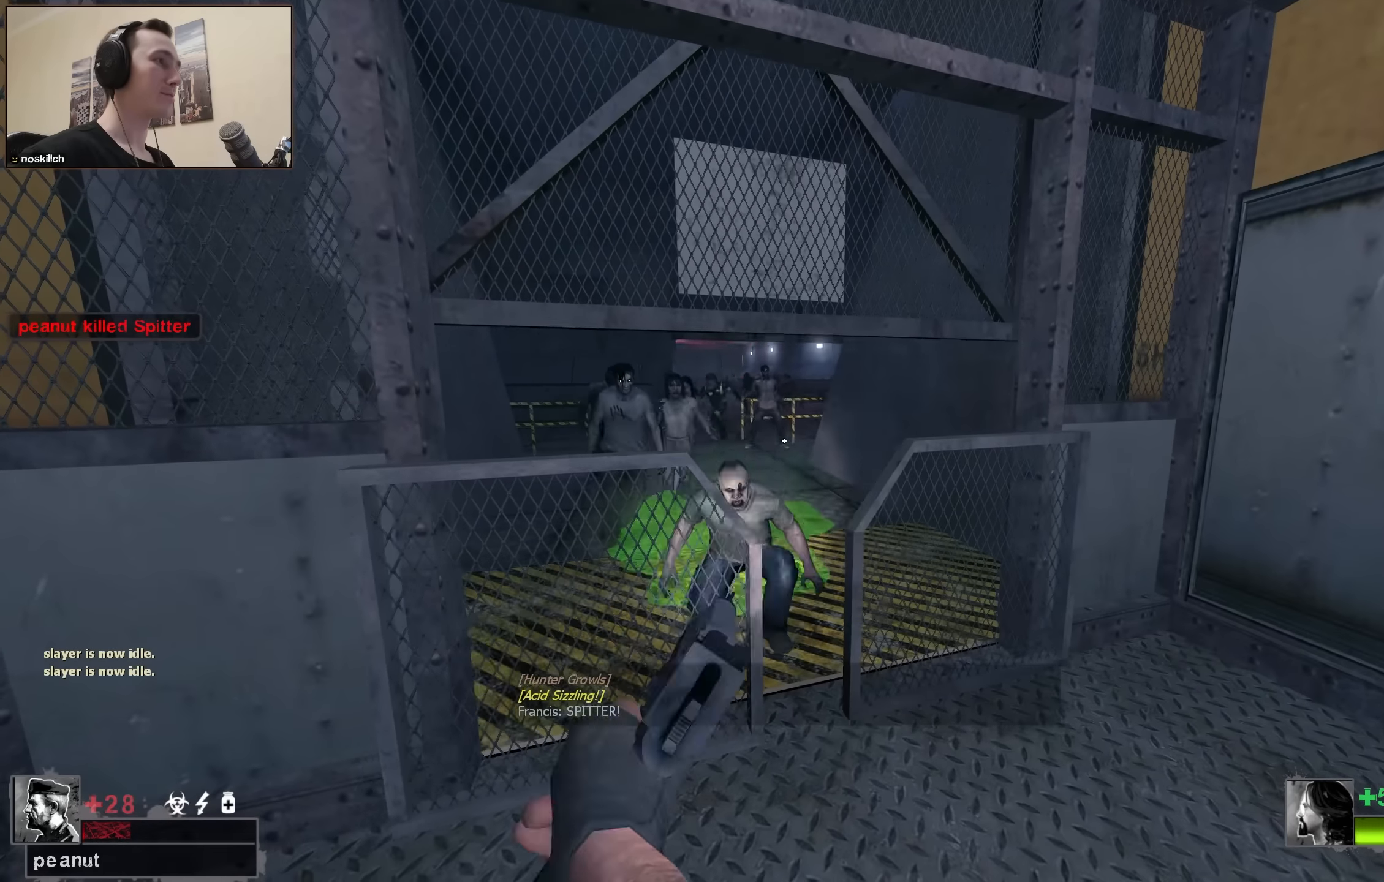
{"keys": ["ctrl", "w"], "events": [[67, "a", "down"], [200, "a", "up"], [200, "d", "down"], [250, "ctrl", "down"], [334, "w", "down"], [384, "d", "up"]]}
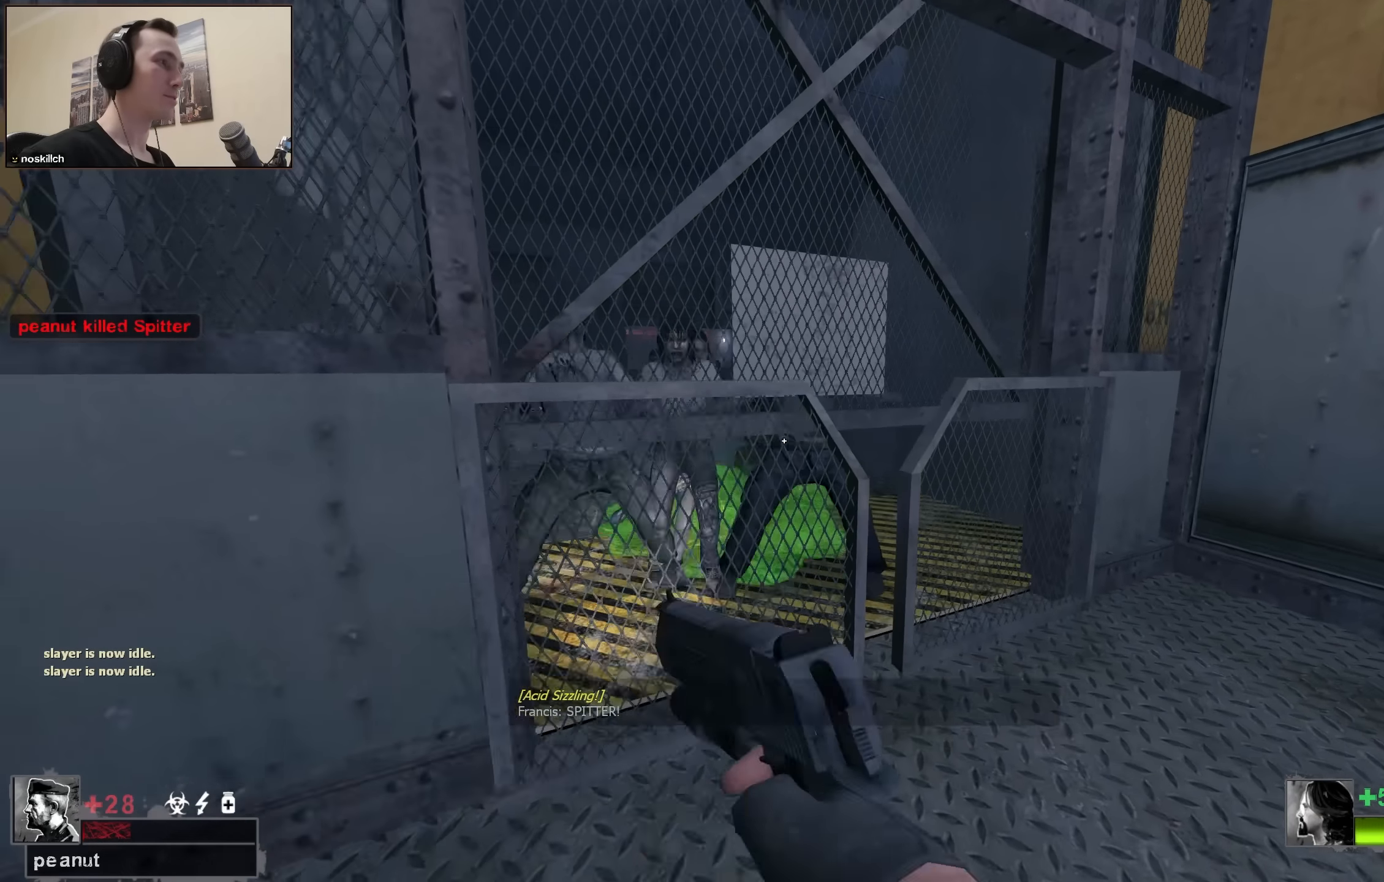
{"keys": ["ctrl"], "events": [[317, "w", "up"]]}
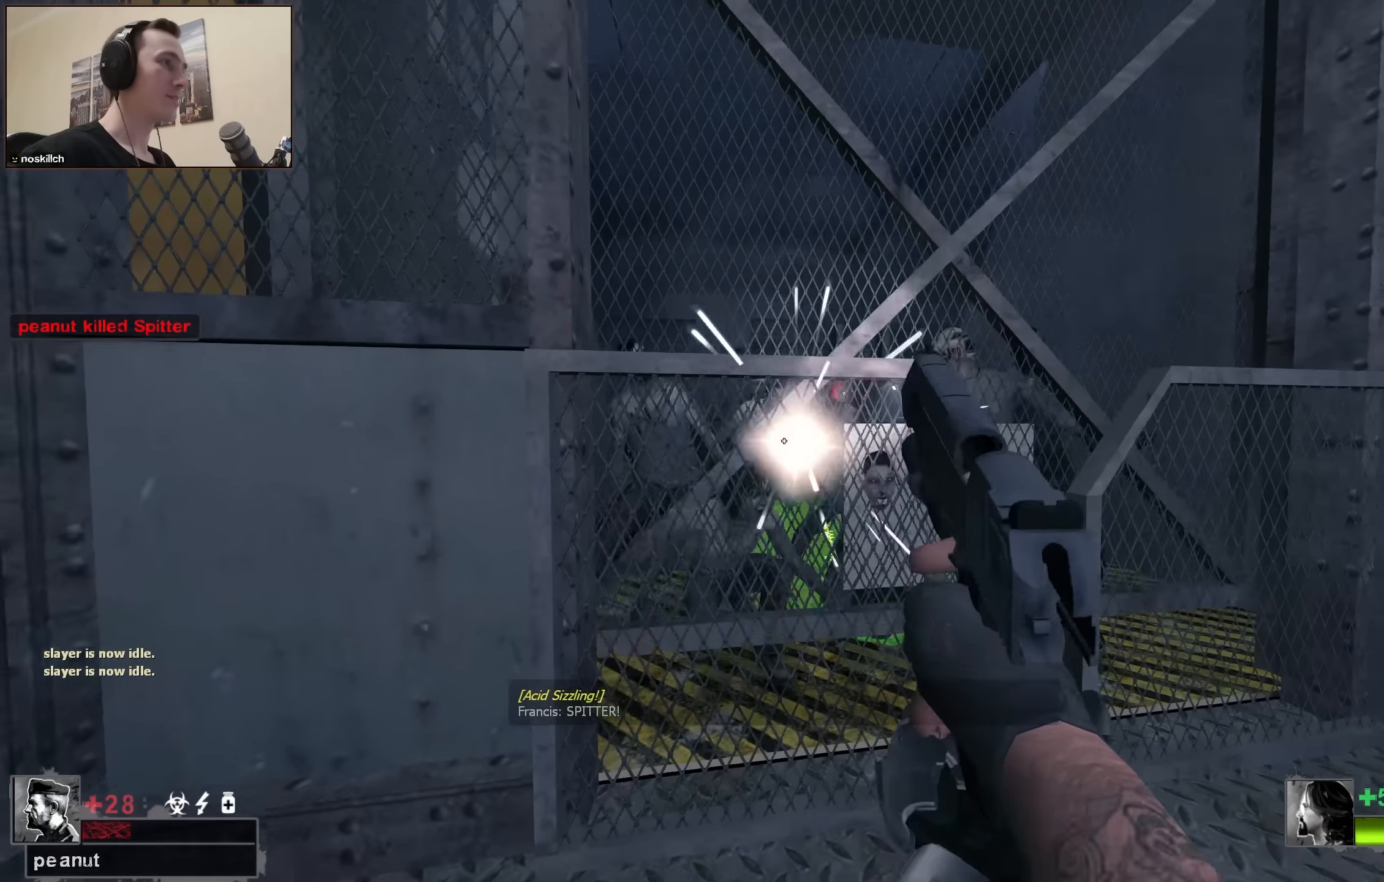
{"keys": ["ctrl"], "events": [[234, "a", "down"], [367, "a", "up"]]}
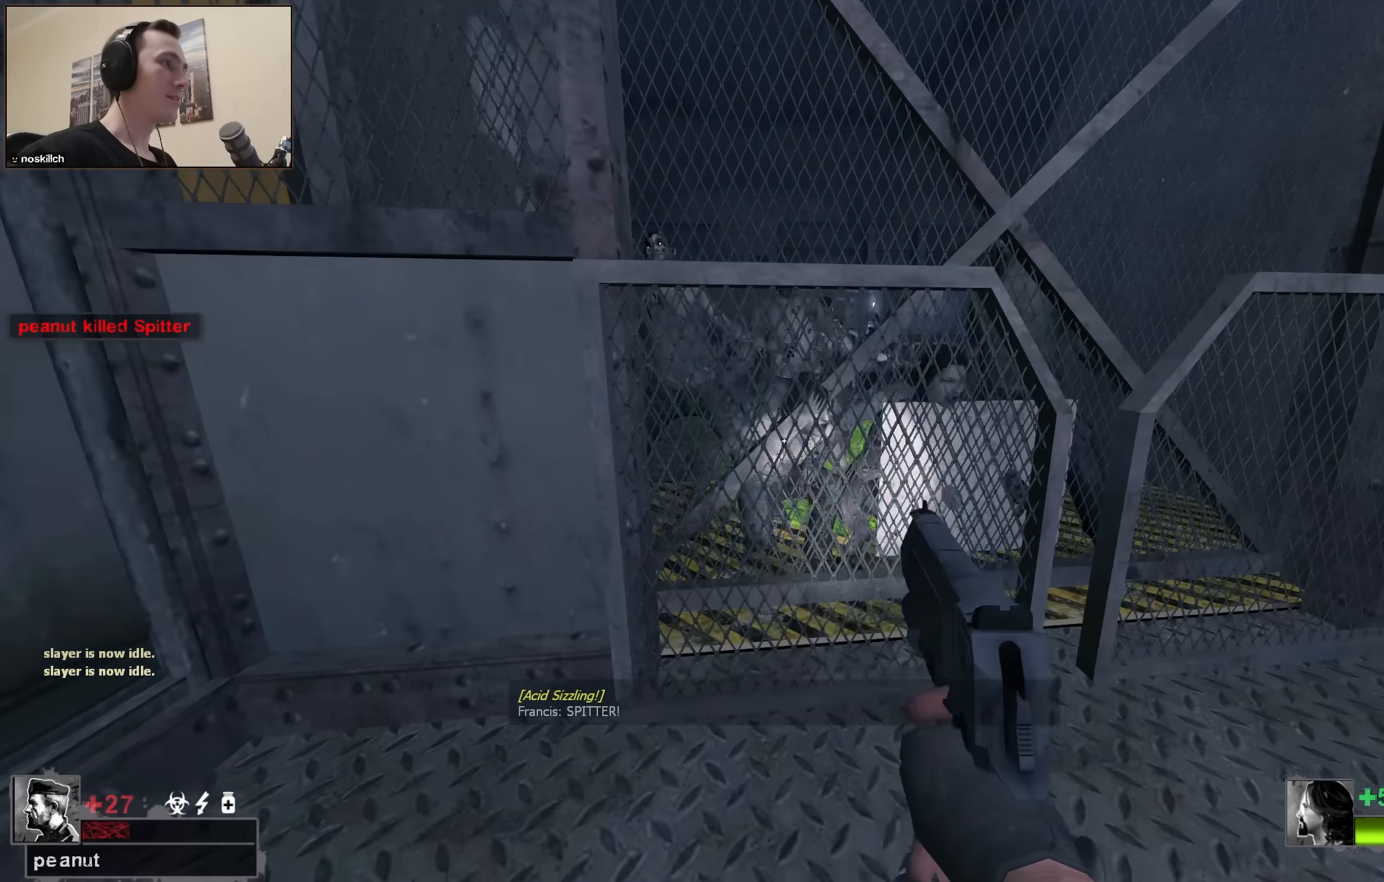
{"keys": ["ctrl", "s"], "events": [[267, "s", "down"]]}
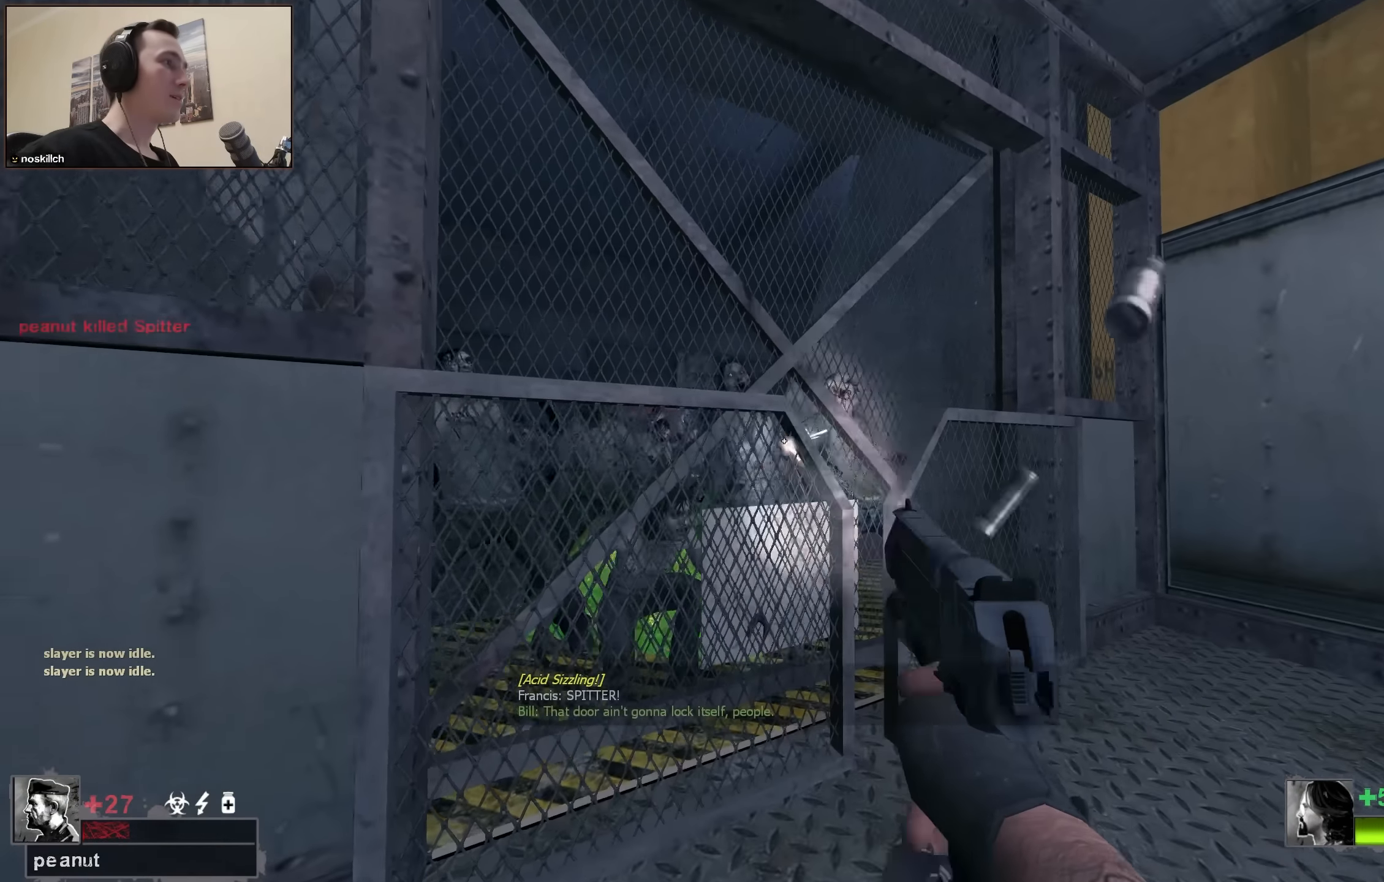
{"keys": ["ctrl", "r", "s"], "events": [[317, "a", "down"], [450, "a", "up"], [500, "r", "down"]]}
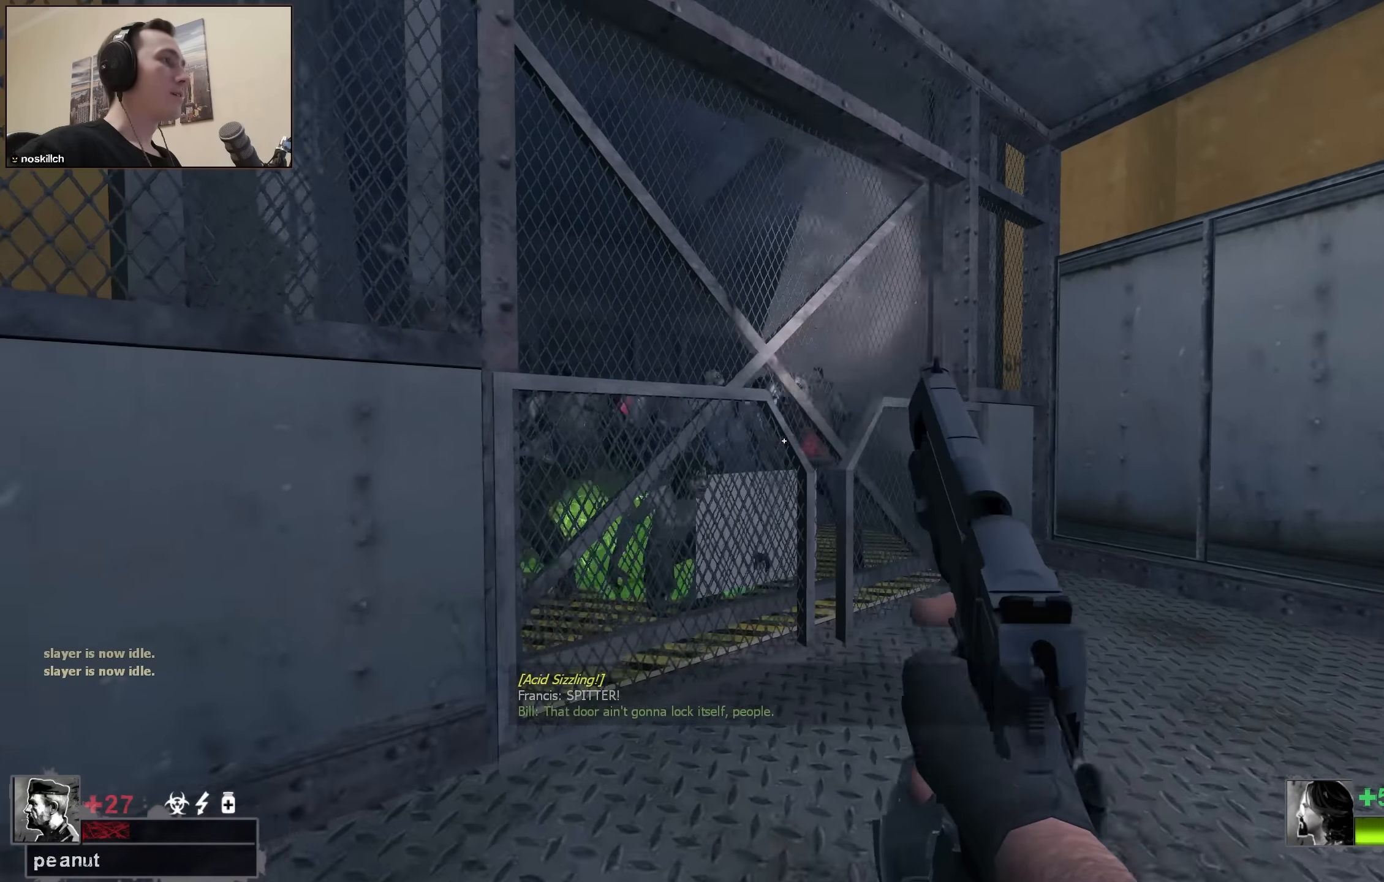
{"keys": [], "events": [[133, "r", "up"], [183, "a", "down"], [183, "ctrl", "up"], [283, "a", "up"], [283, "s", "up"]]}
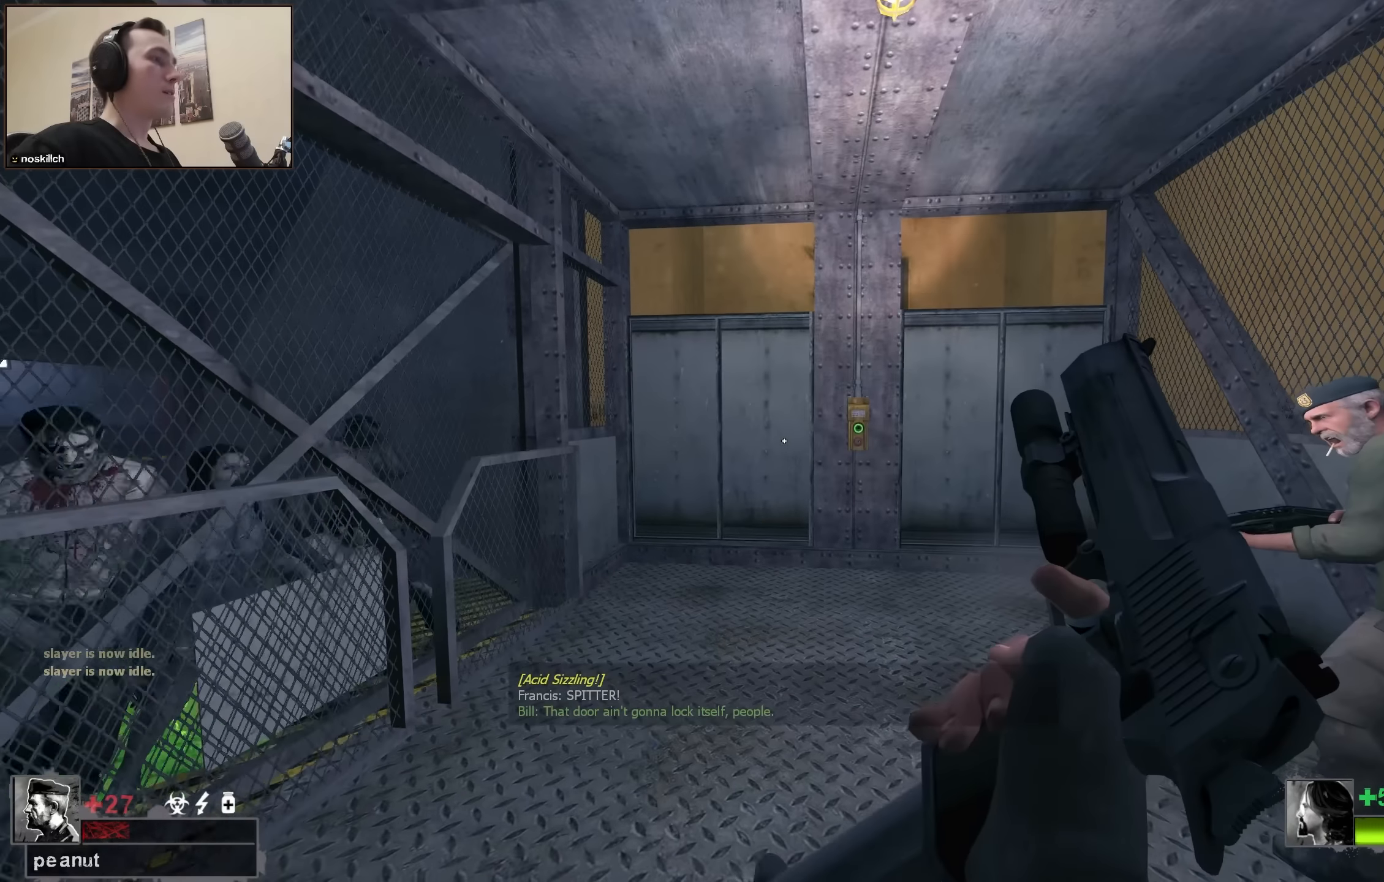
{"keys": [], "events": []}
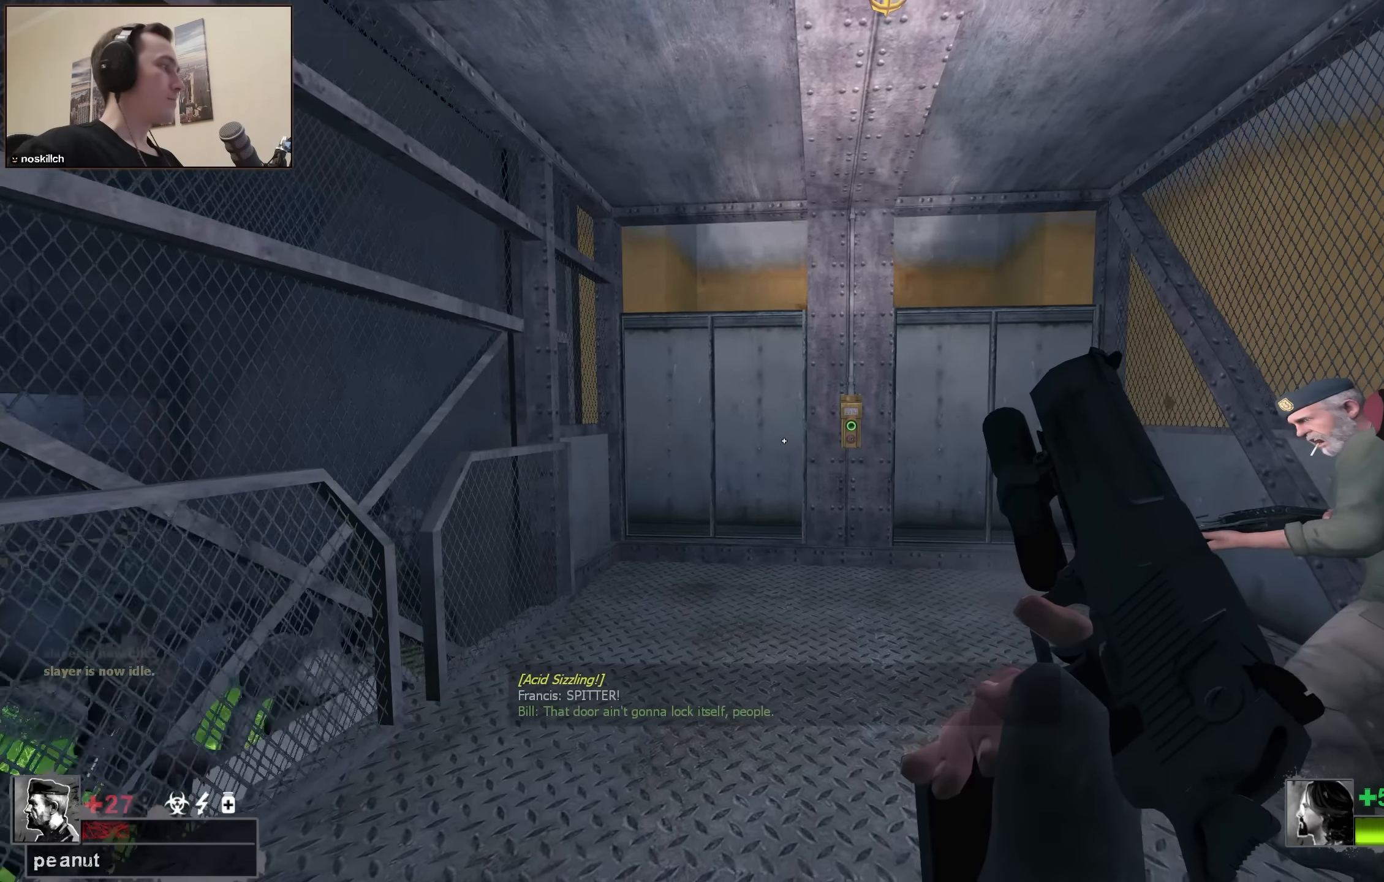
{"keys": [], "events": []}
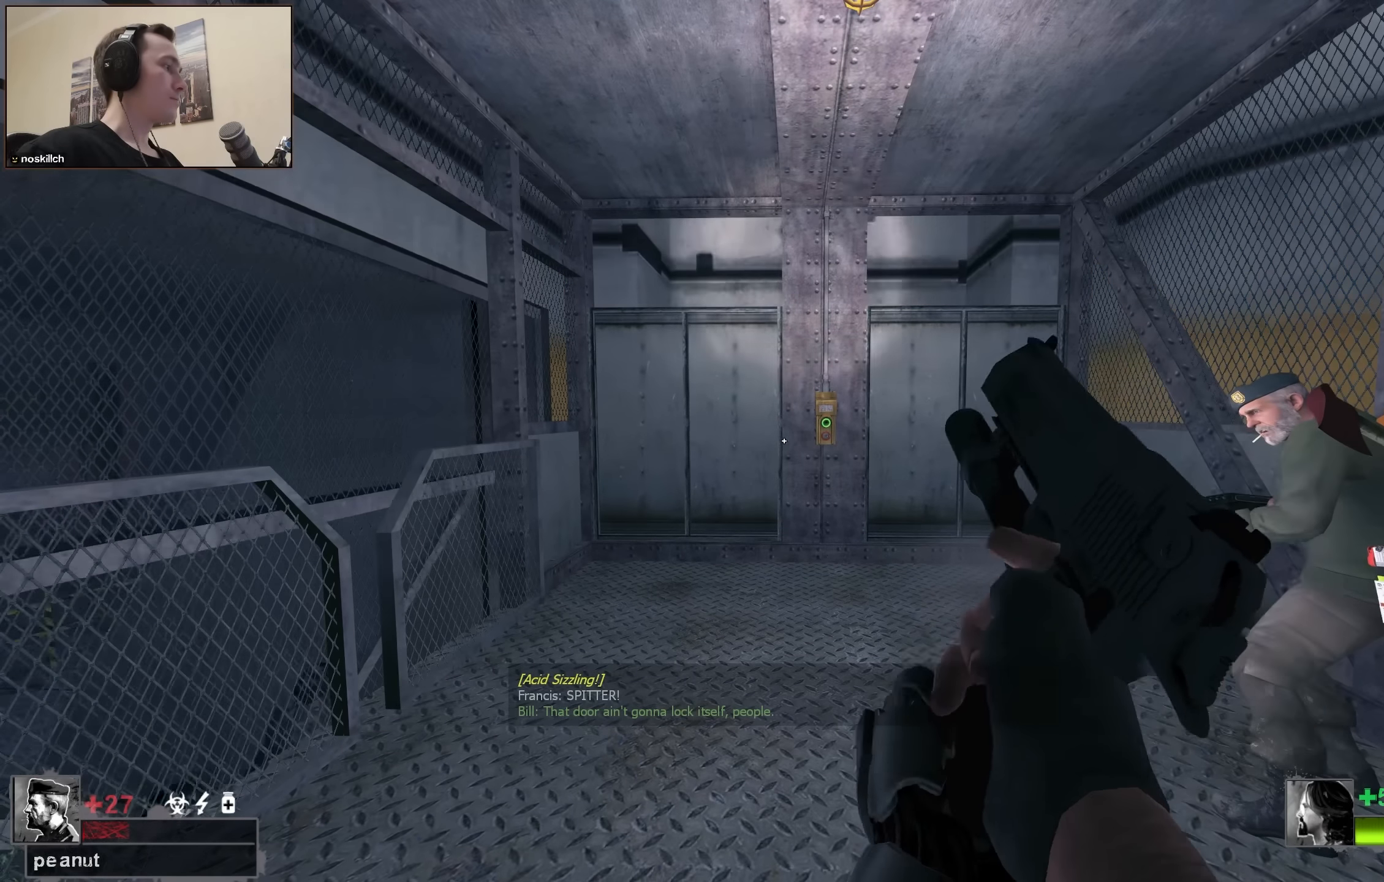
{"keys": [], "events": []}
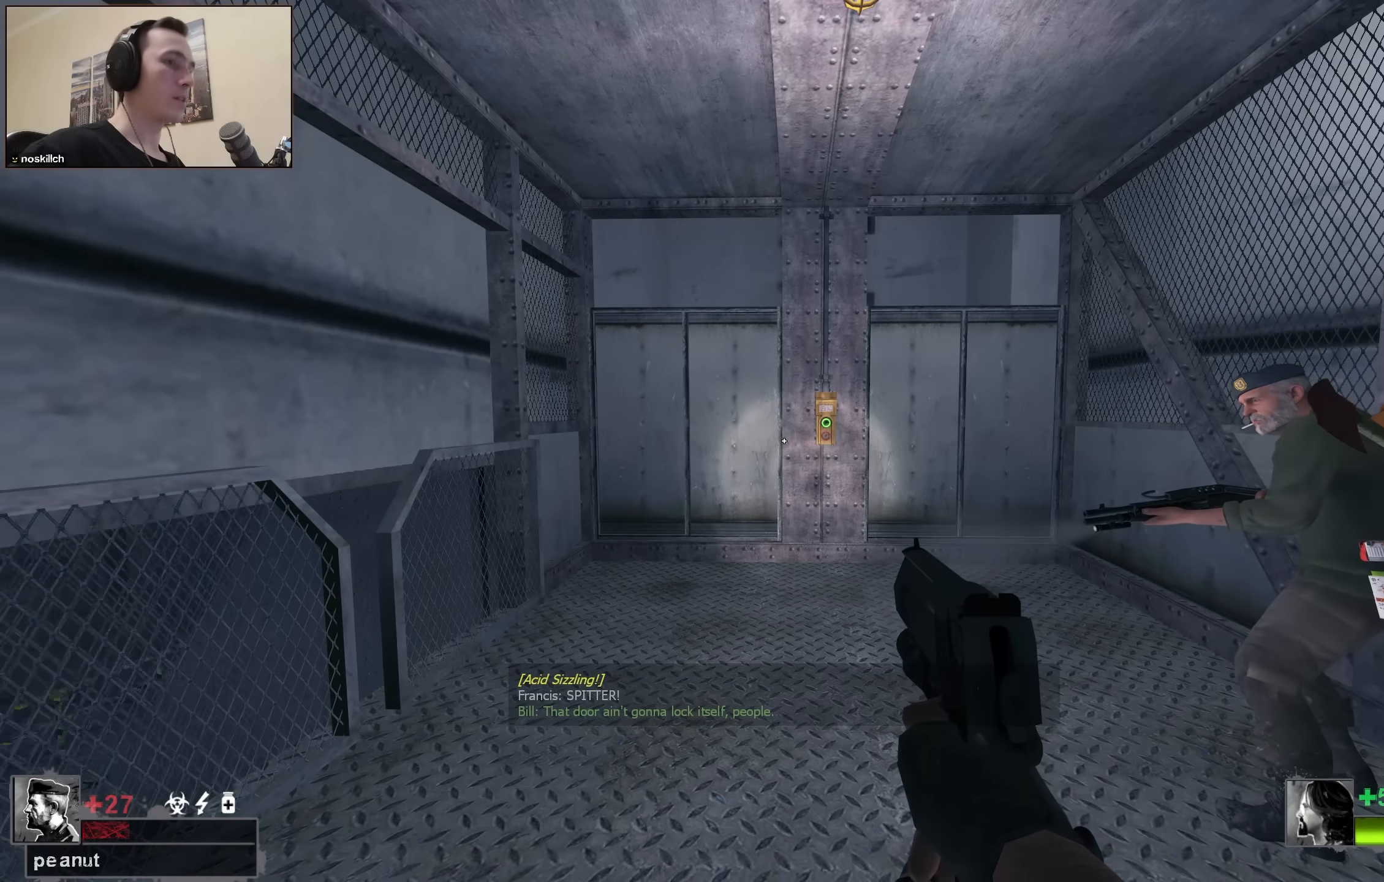
{"keys": ["q"], "events": [[250, "4", "down"], [400, "4", "up"], [400, "q", "down"]]}
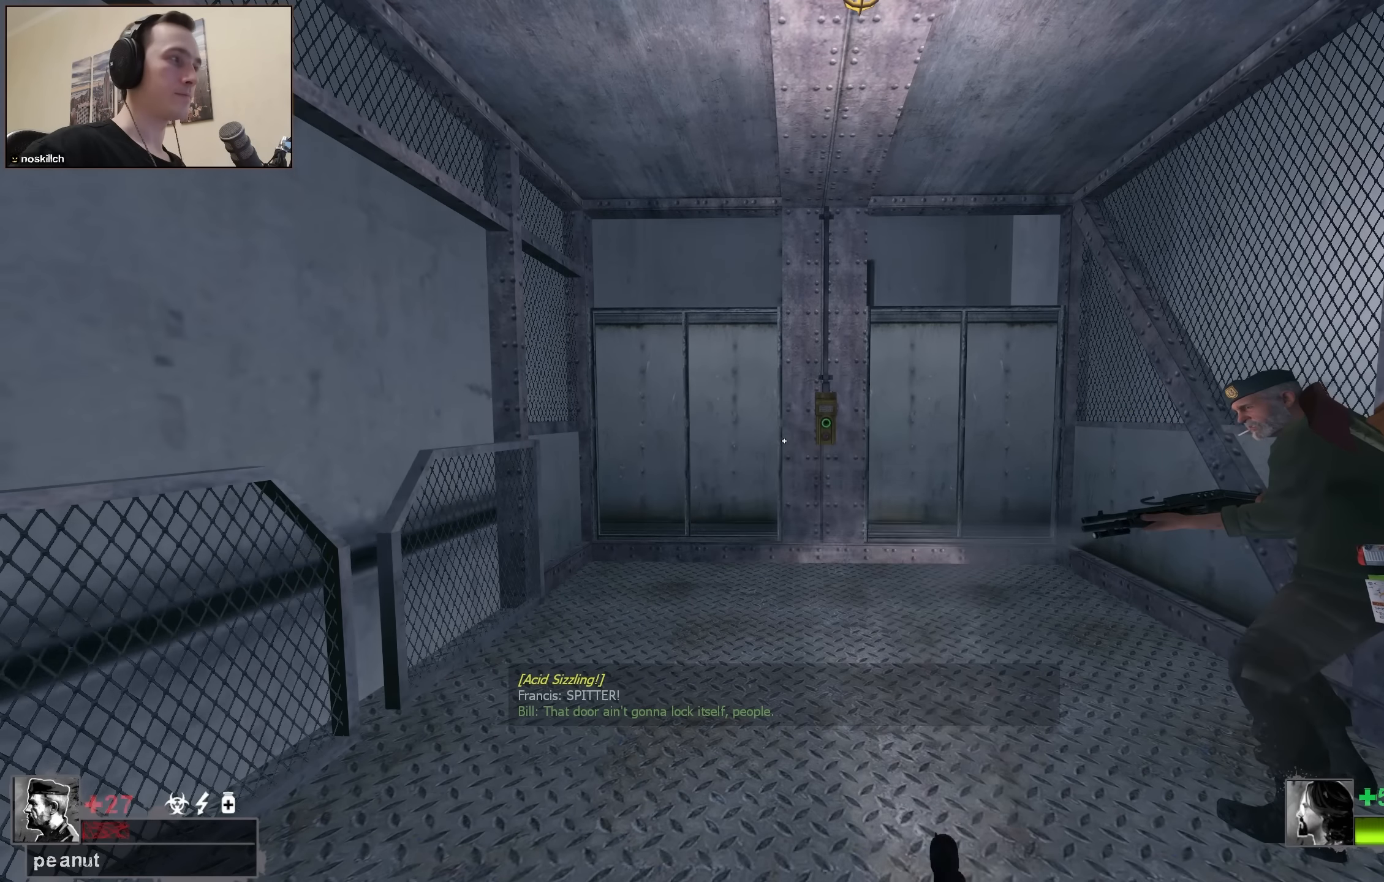
{"keys": [], "events": [[33, "q", "up"]]}
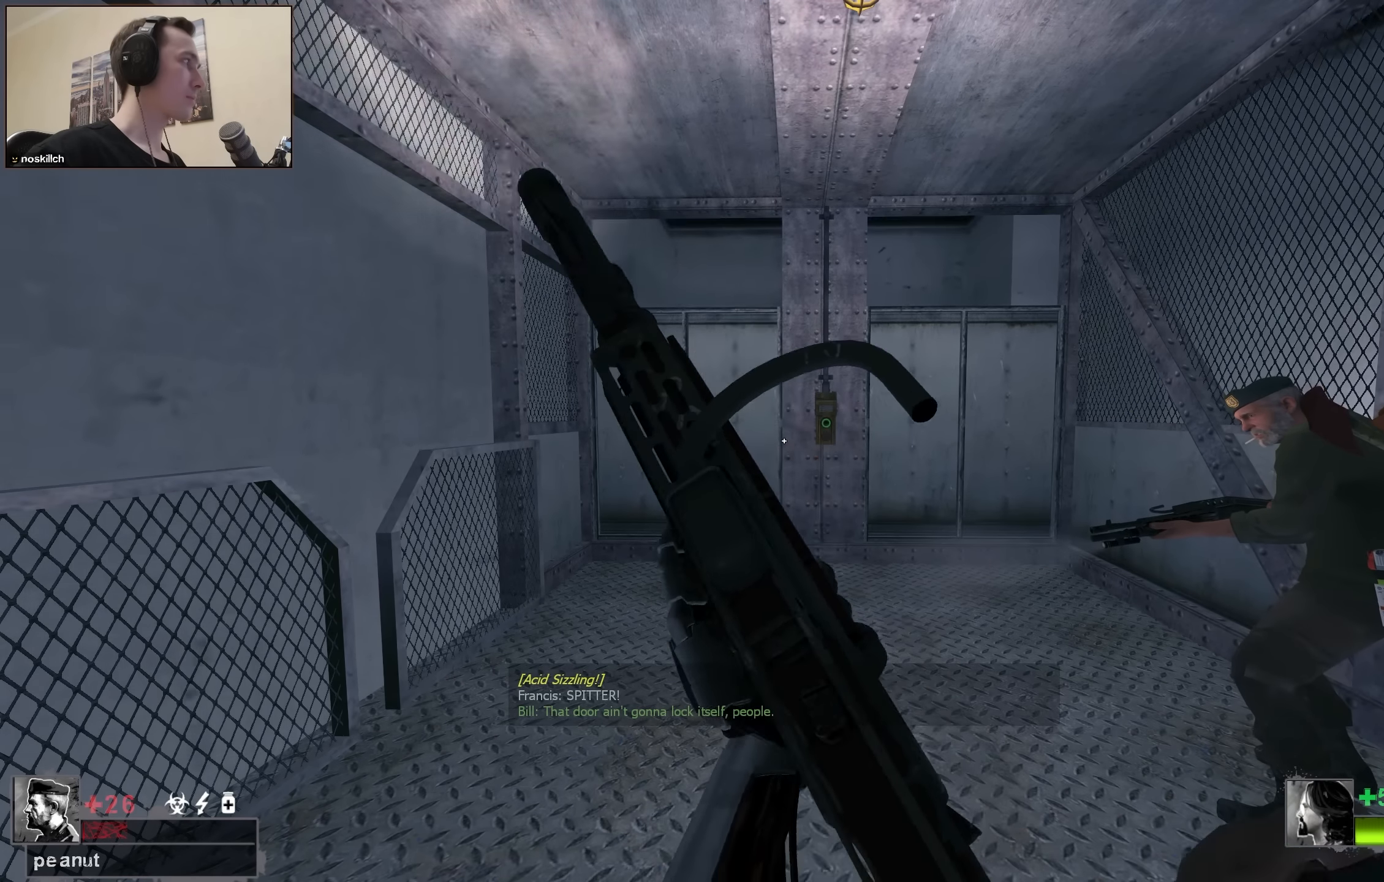
{"keys": [], "events": [[100, "r", "down"], [233, "r", "up"]]}